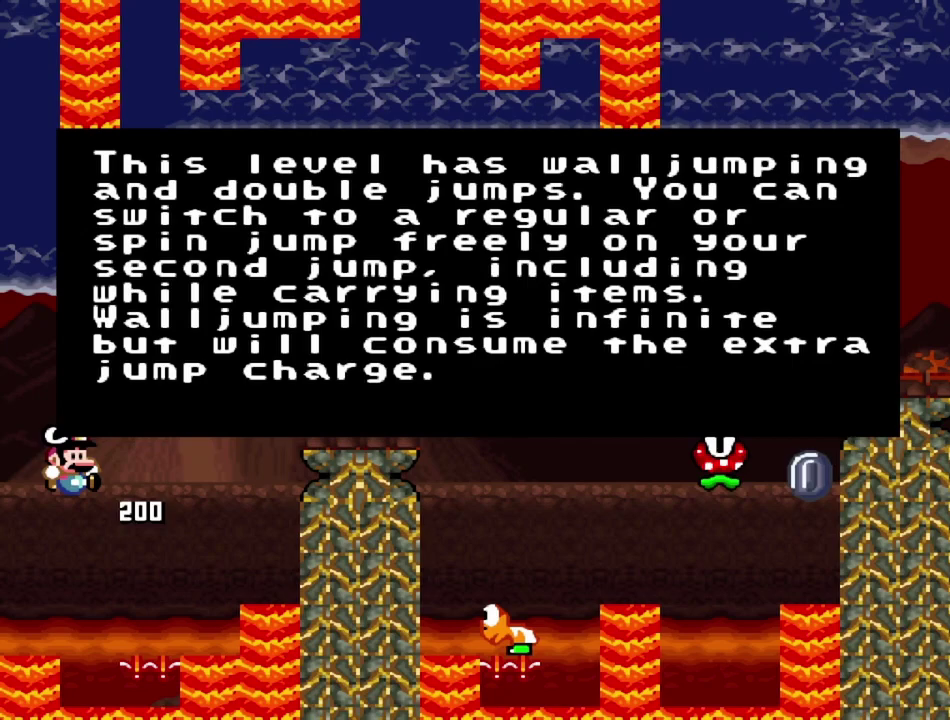
Gameplay with a controller (PlayStation layout); each line is a JSON object with the inputs held at the frame after it (dt_ms = milliseconds from this image to that frame). "events" lists button and stick changes between this image and that frame as [ms after this image, input, new state], when the widget could be followed in between. Not read: L3 R3 left_stick right_stick.
{"dt_ms": 600, "buttons": ["CROSS", "SQUARE"], "events": [[333, "CROSS", "down"], [417, "CROSS", "up"], [500, "CROSS", "down"], [550, "SQUARE", "down"]]}
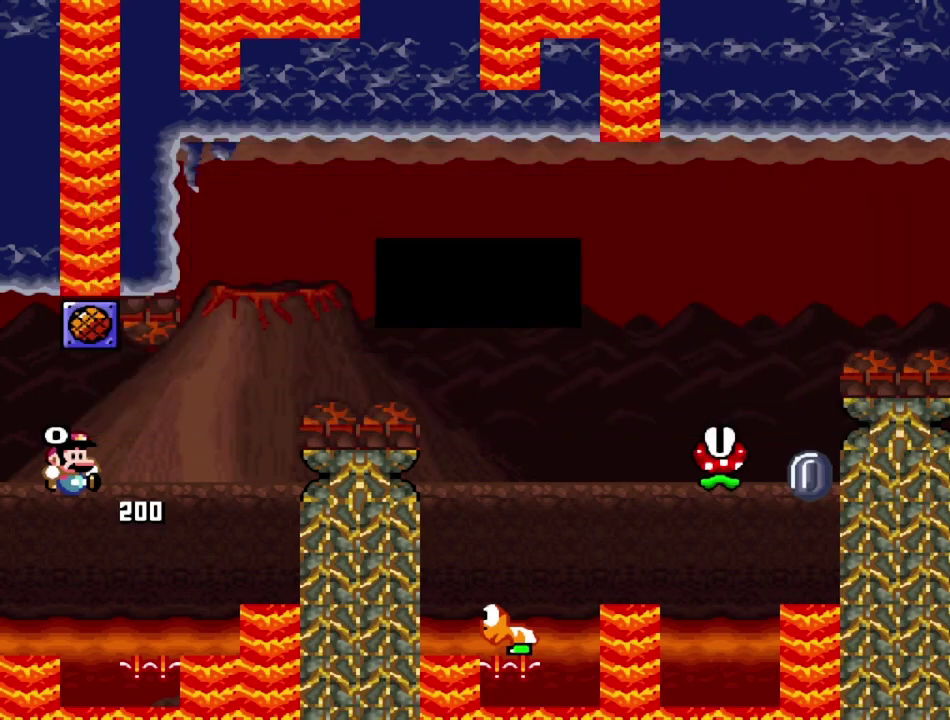
{"dt_ms": 400, "buttons": ["CROSS", "SQUARE", "DPAD_RIGHT"], "events": [[67, "DPAD_RIGHT", "down"]]}
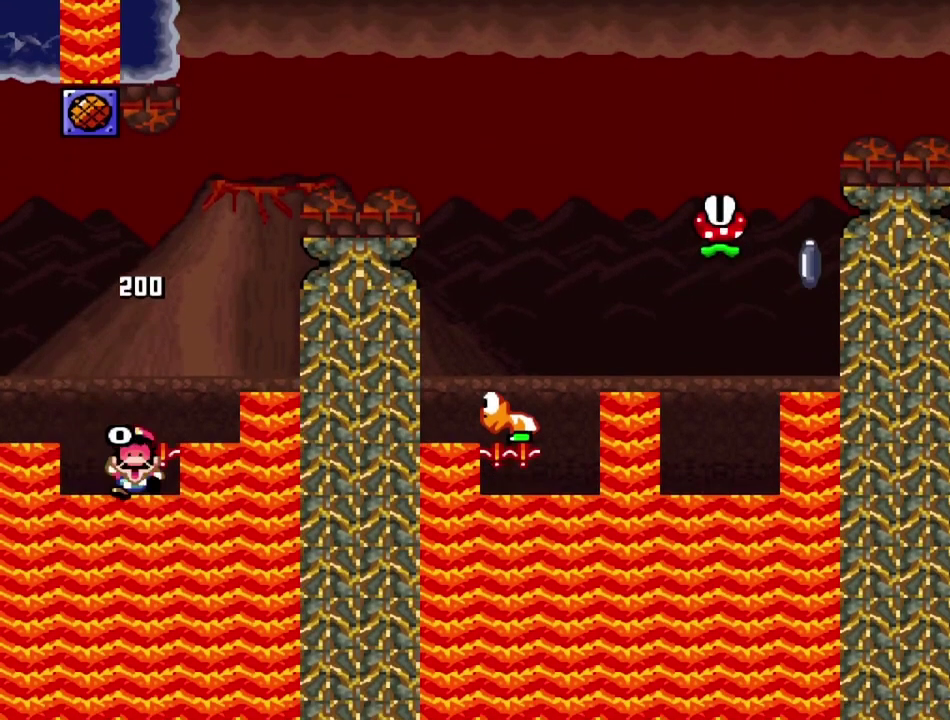
{"dt_ms": 700, "buttons": ["CROSS", "SQUARE"], "events": [[50, "SQUARE", "up"], [67, "CROSS", "up"], [117, "DPAD_RIGHT", "up"], [167, "CROSS", "down"], [267, "CROSS", "up"], [350, "CROSS", "down"], [433, "CROSS", "up"], [683, "CROSS", "down"], [683, "SQUARE", "down"]]}
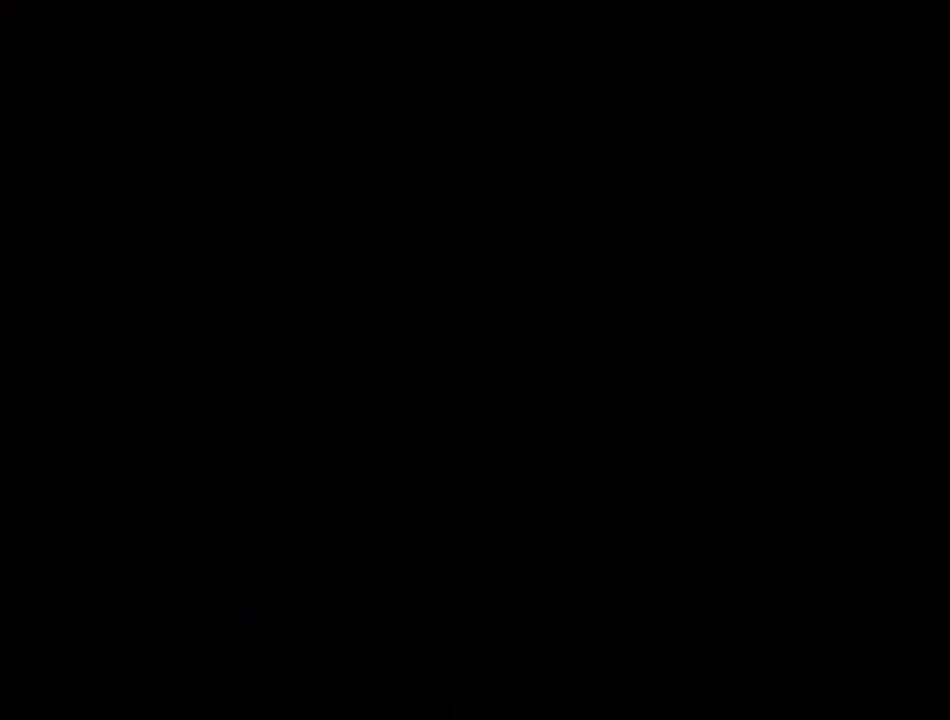
{"dt_ms": 300, "buttons": ["CROSS", "SQUARE"], "events": []}
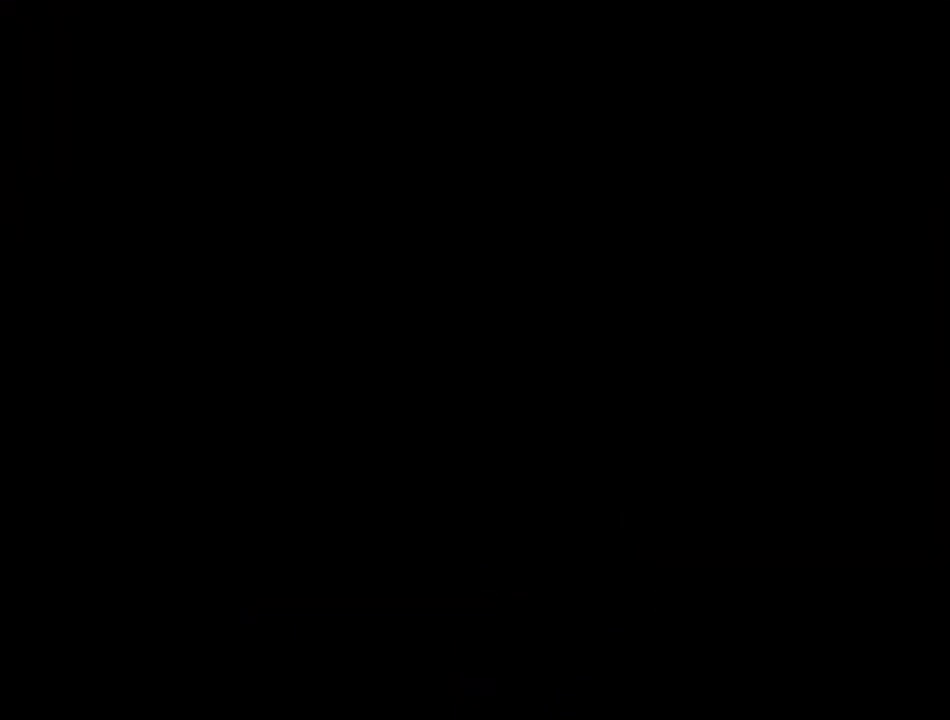
{"dt_ms": 500, "buttons": ["CROSS", "SQUARE"], "events": []}
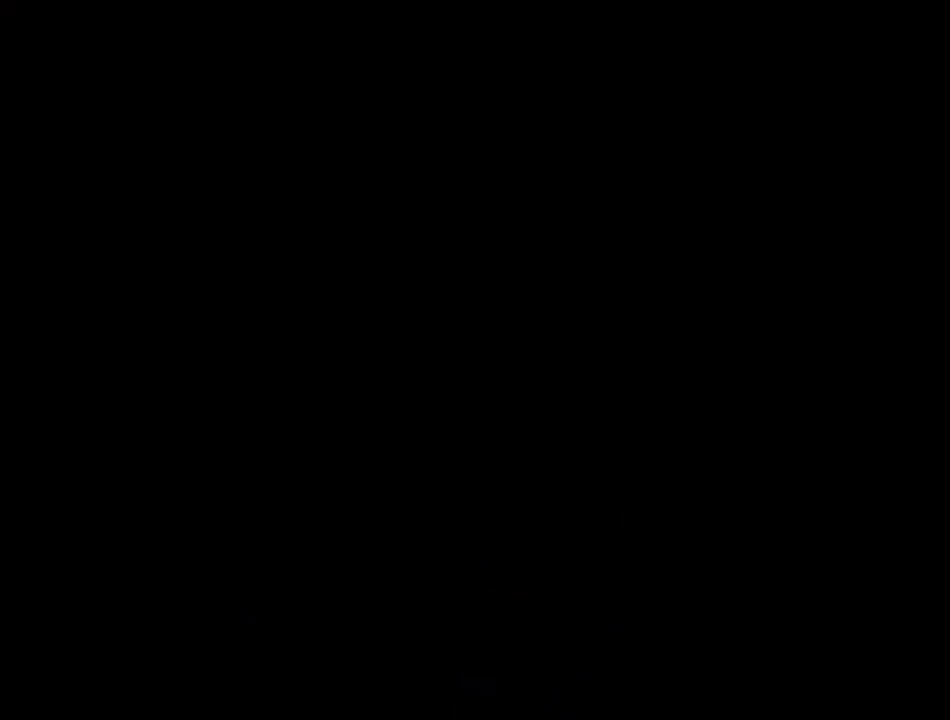
{"dt_ms": 300, "buttons": ["CROSS", "SQUARE"], "events": []}
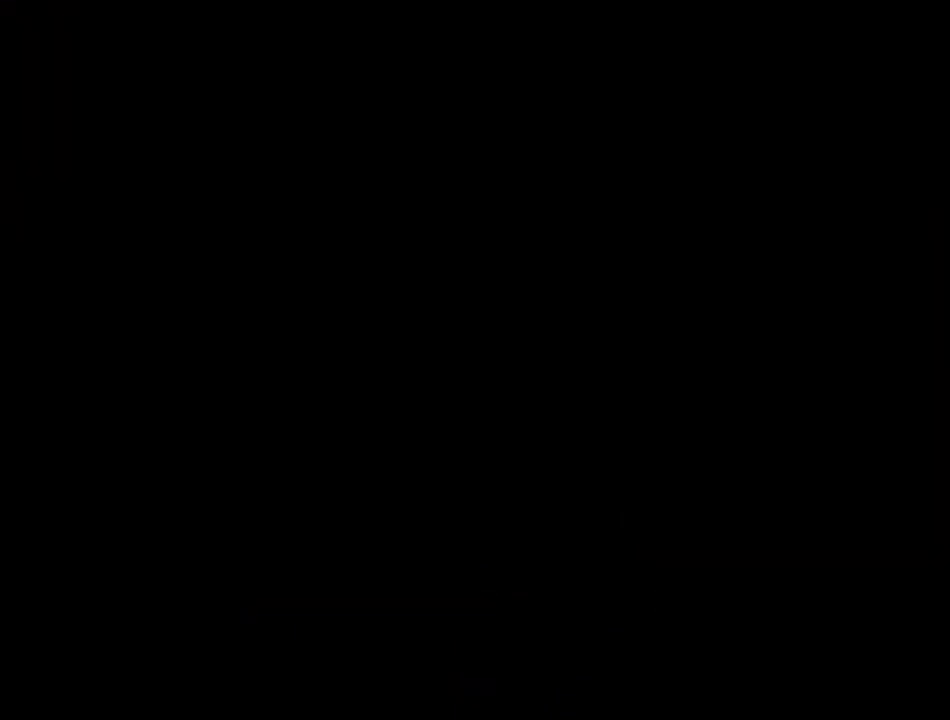
{"dt_ms": 800, "buttons": ["CROSS", "SQUARE", "DPAD_RIGHT"], "events": [[50, "DPAD_RIGHT", "down"], [167, "DPAD_RIGHT", "up"], [300, "DPAD_RIGHT", "down"], [433, "DPAD_RIGHT", "up"], [550, "DPAD_RIGHT", "down"], [667, "DPAD_RIGHT", "up"], [750, "DPAD_RIGHT", "down"]]}
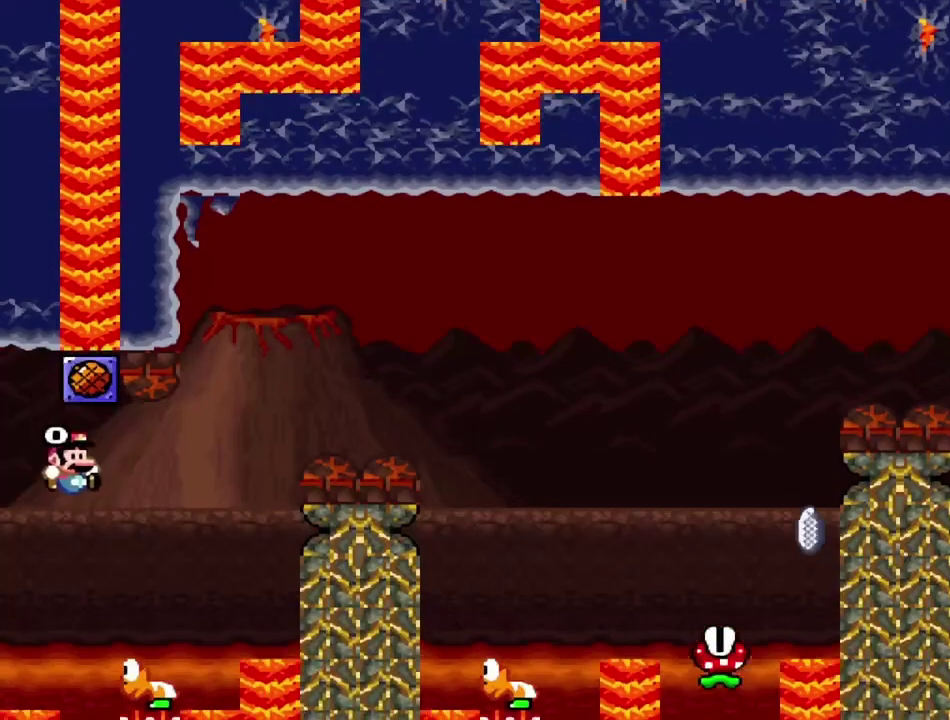
{"dt_ms": 400, "buttons": ["CROSS", "SQUARE", "DPAD_RIGHT"], "events": [[83, "DPAD_RIGHT", "up"], [200, "DPAD_RIGHT", "down"]]}
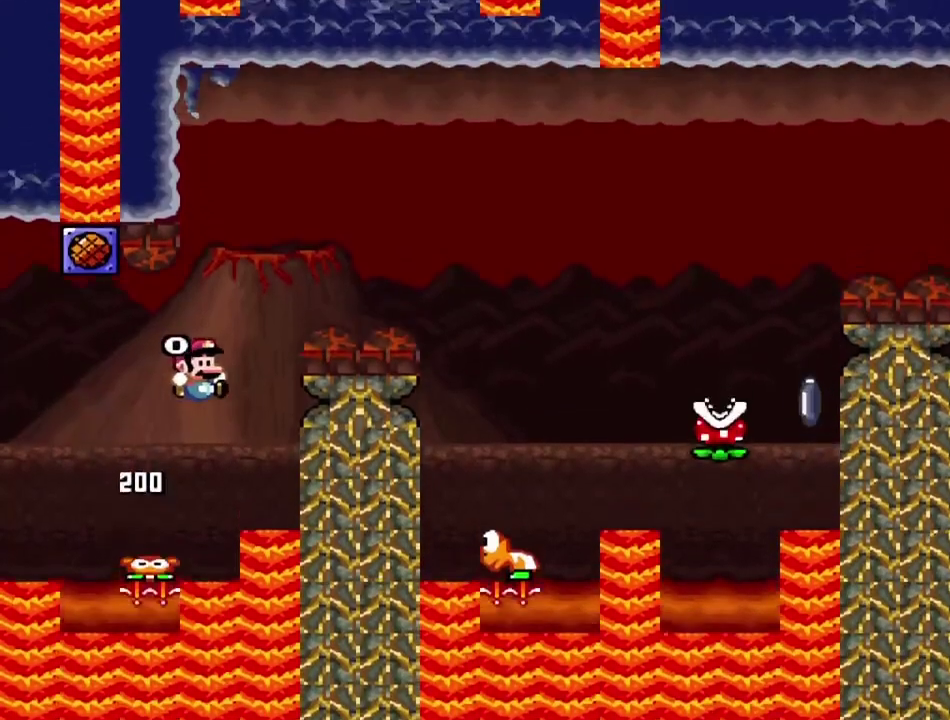
{"dt_ms": 400, "buttons": ["CROSS", "SQUARE", "DPAD_RIGHT"], "events": []}
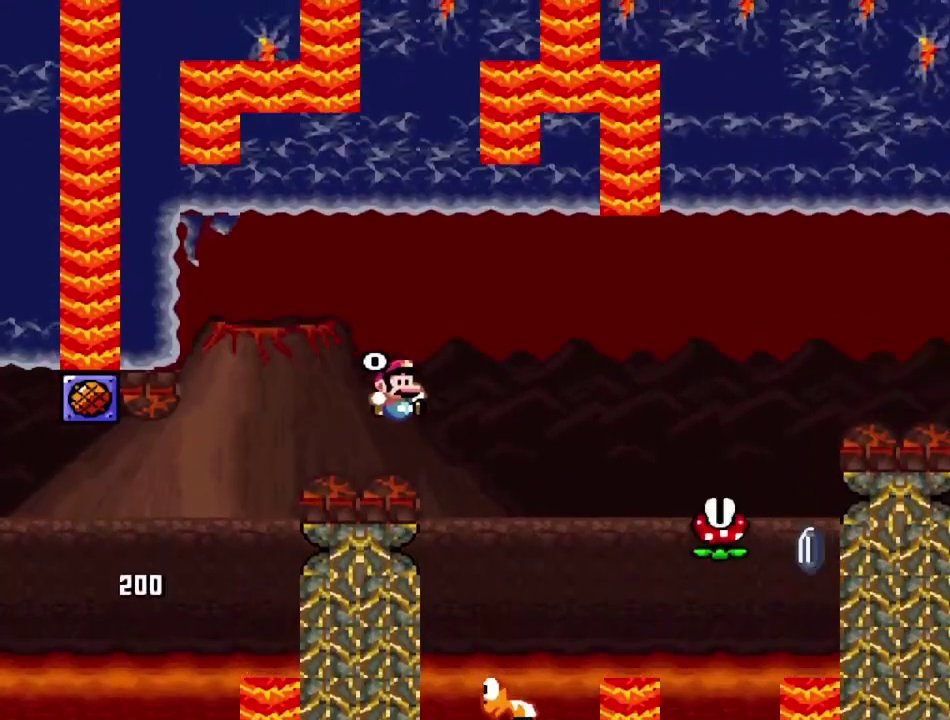
{"dt_ms": 800, "buttons": ["CROSS", "SQUARE", "DPAD_RIGHT"], "events": [[117, "DPAD_RIGHT", "up"], [150, "DPAD_LEFT", "down"], [283, "DPAD_LEFT", "up"], [350, "DPAD_RIGHT", "down"], [483, "DPAD_RIGHT", "up"], [583, "DPAD_RIGHT", "down"]]}
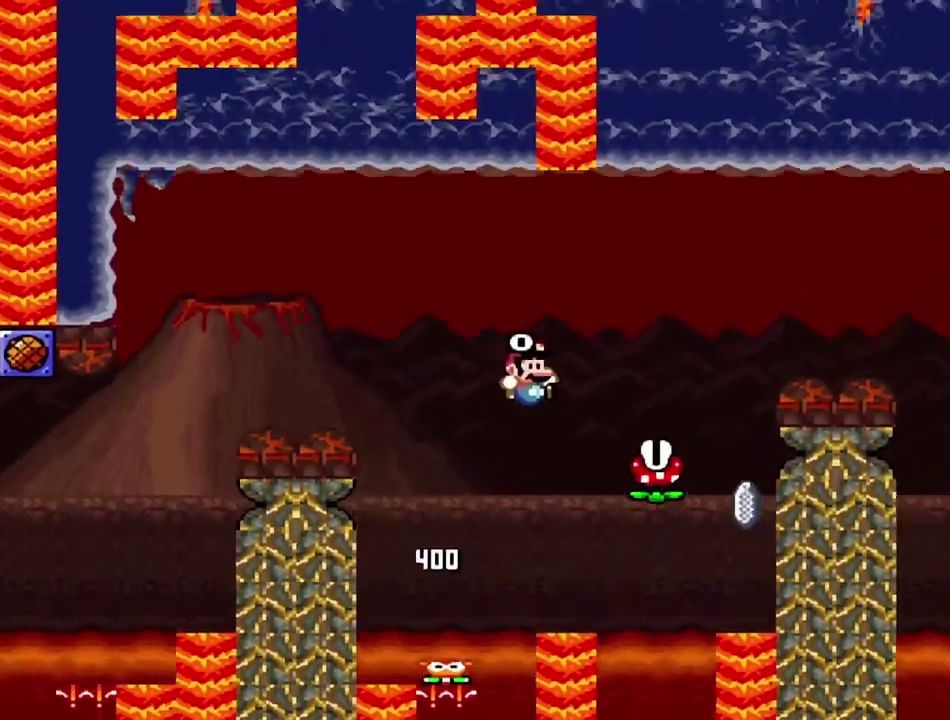
{"dt_ms": 300, "buttons": ["CROSS", "SQUARE", "DPAD_RIGHT"], "events": []}
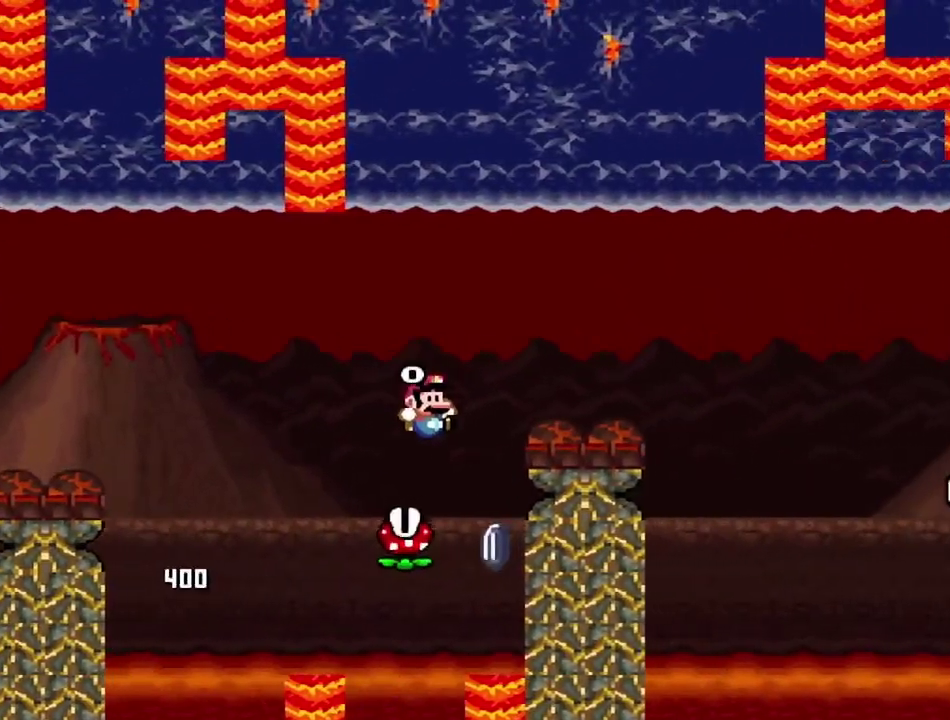
{"dt_ms": 500, "buttons": ["SQUARE", "R1", "DPAD_LEFT"], "events": [[33, "CROSS", "up"], [250, "R1", "down"], [433, "DPAD_RIGHT", "up"], [500, "DPAD_LEFT", "down"]]}
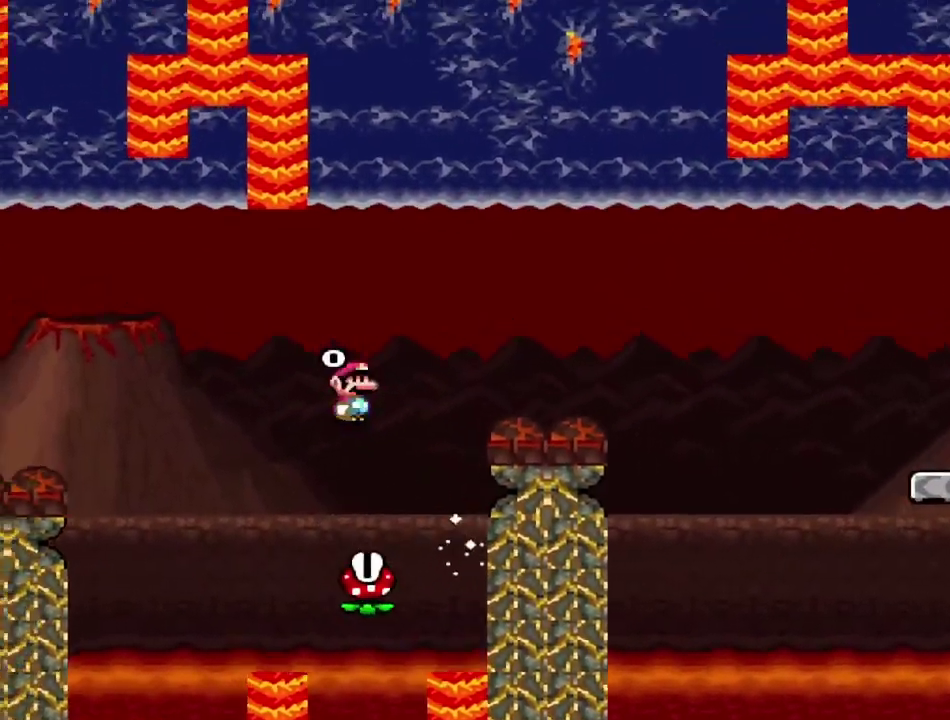
{"dt_ms": 500, "buttons": ["SQUARE", "R1", "DPAD_RIGHT"], "events": [[133, "DPAD_LEFT", "up"], [150, "DPAD_RIGHT", "down"]]}
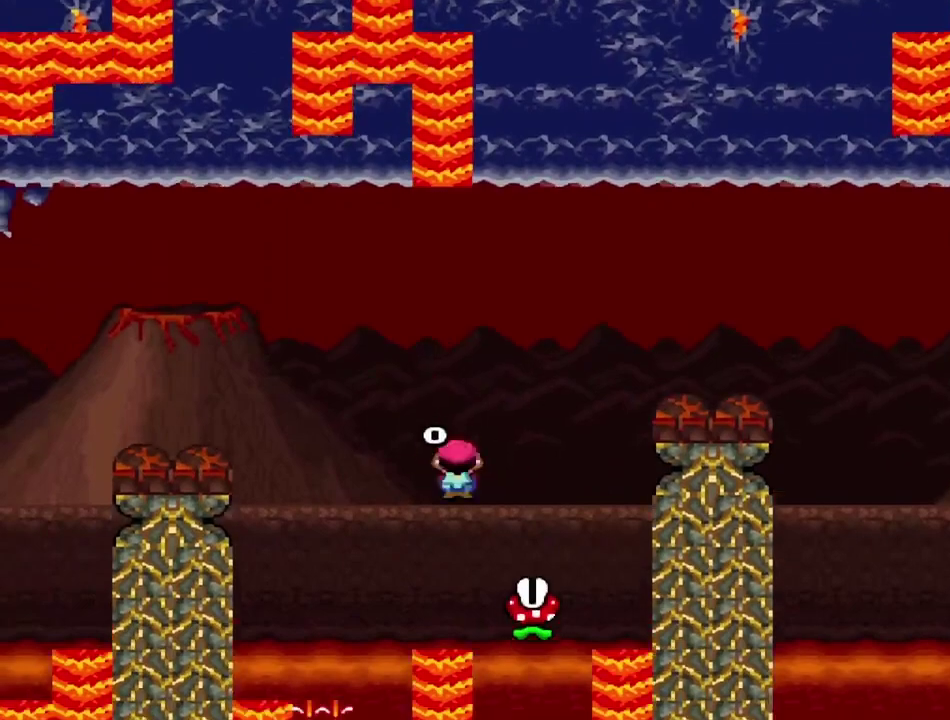
{"dt_ms": 300, "buttons": ["SQUARE", "R1", "DPAD_RIGHT"], "events": []}
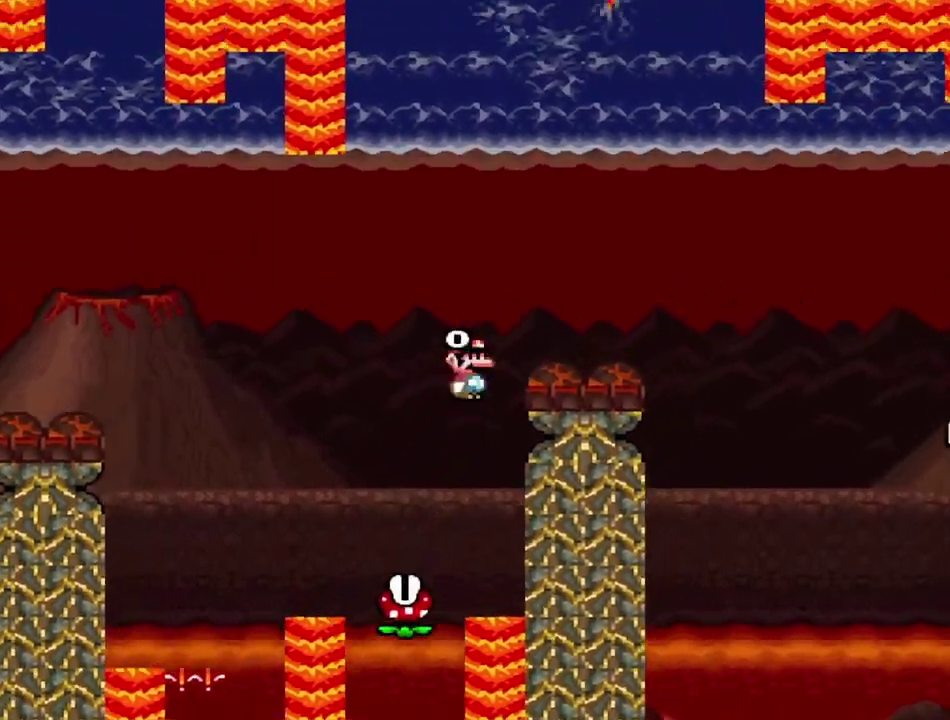
{"dt_ms": 800, "buttons": ["SQUARE", "R1", "DPAD_LEFT"], "events": [[550, "DPAD_LEFT", "down"], [550, "DPAD_RIGHT", "up"]]}
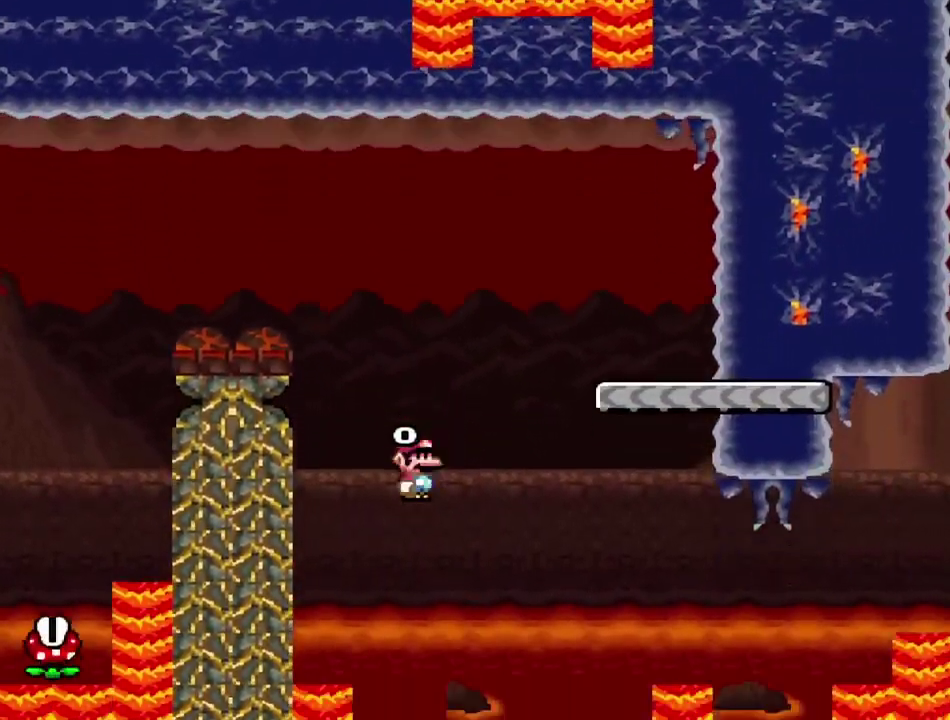
{"dt_ms": 400, "buttons": ["CROSS"], "events": [[100, "DPAD_LEFT", "up"], [217, "R1", "up"], [250, "SQUARE", "up"], [367, "CROSS", "down"]]}
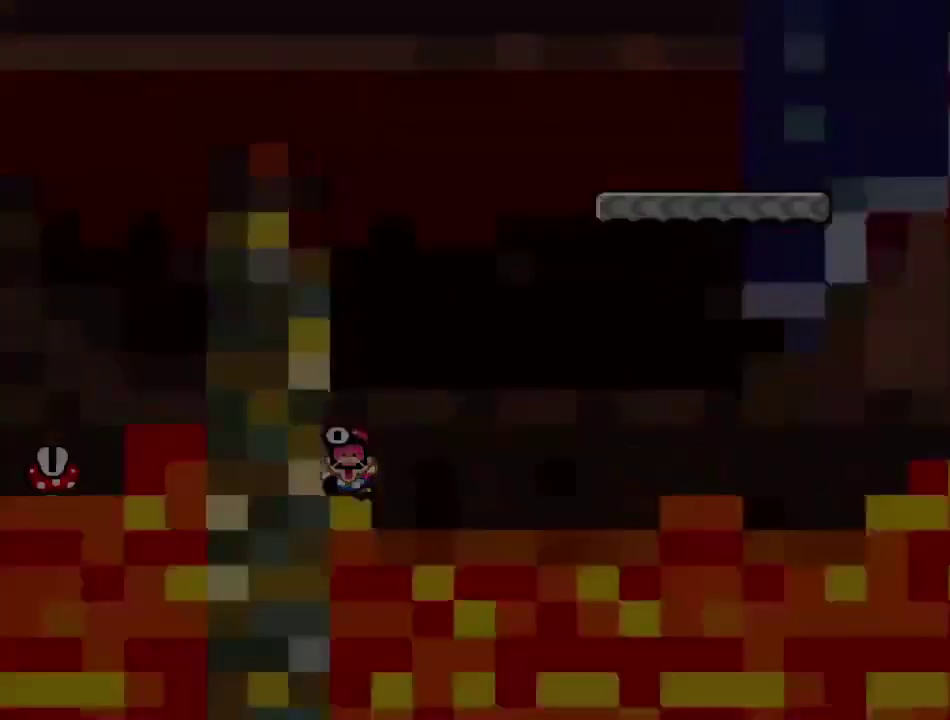
{"dt_ms": 400, "buttons": [], "events": [[67, "CROSS", "up"], [150, "CROSS", "down"], [217, "CROSS", "up"], [300, "CROSS", "down"], [400, "CROSS", "up"]]}
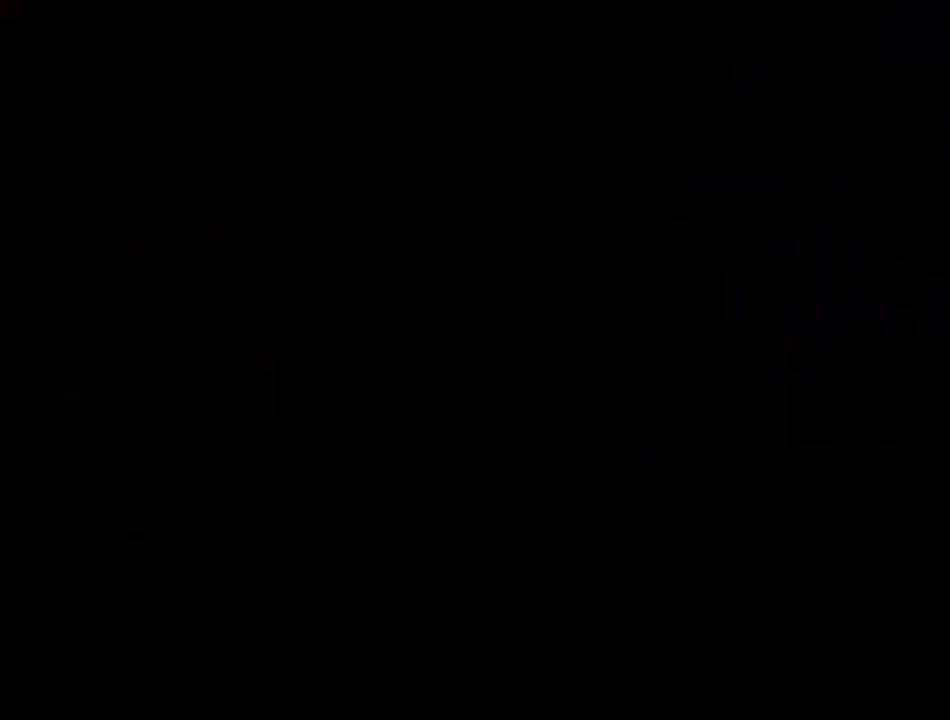
{"dt_ms": 600, "buttons": ["CROSS", "SQUARE", "DPAD_RIGHT"], "events": [[133, "SQUARE", "down"], [467, "CROSS", "down"], [467, "DPAD_RIGHT", "down"]]}
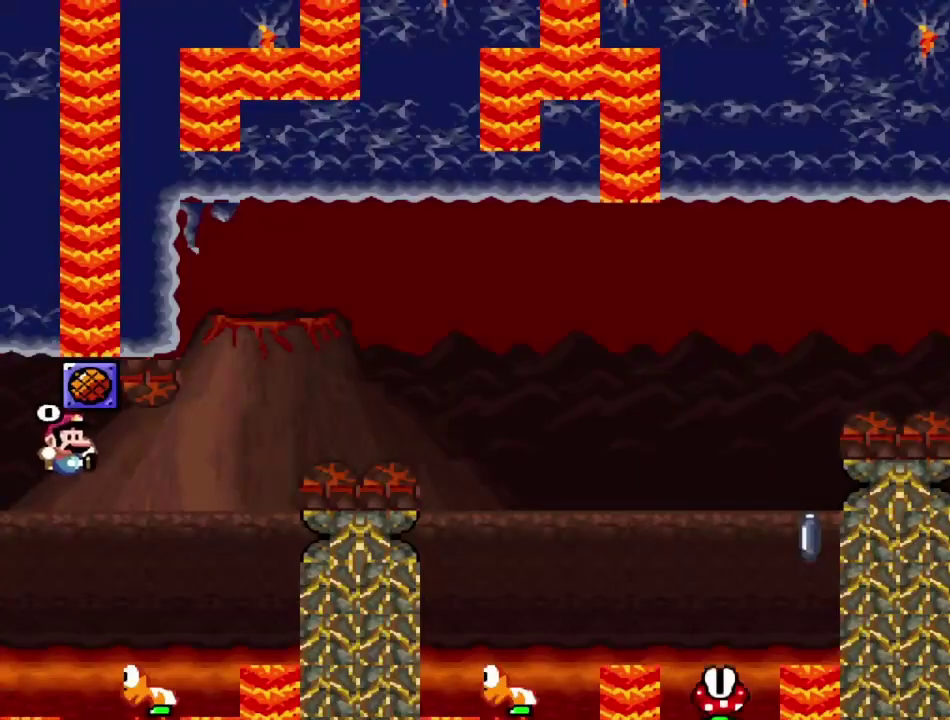
{"dt_ms": 500, "buttons": ["CROSS", "SQUARE", "DPAD_RIGHT"], "events": [[167, "DPAD_RIGHT", "up"], [217, "DPAD_LEFT", "down"], [267, "DPAD_LEFT", "up"], [283, "DPAD_RIGHT", "down"]]}
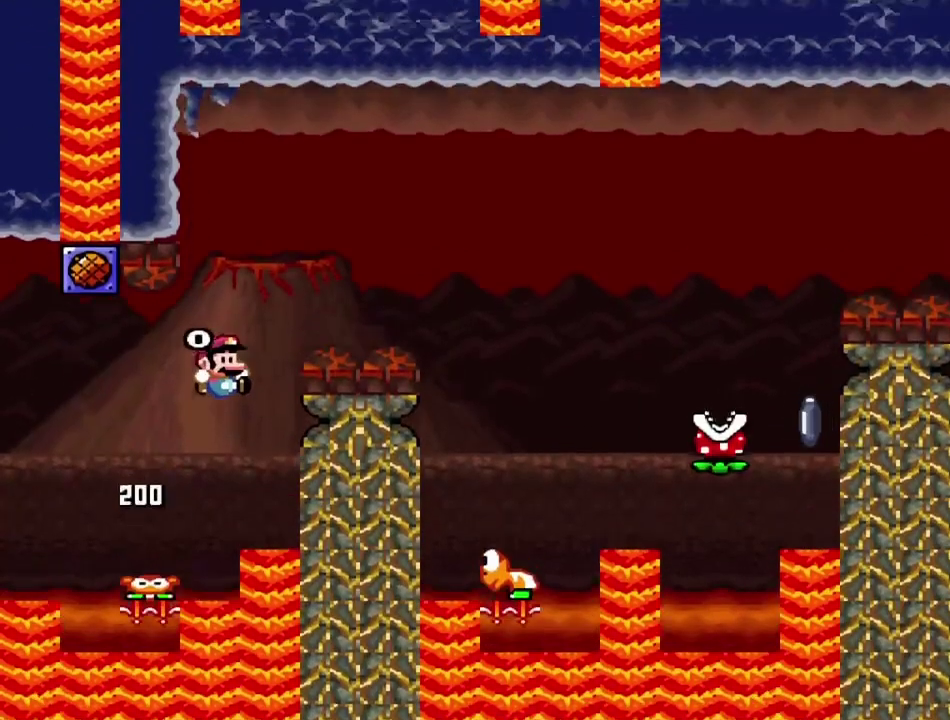
{"dt_ms": 500, "buttons": ["CROSS", "SQUARE", "DPAD_LEFT"], "events": [[450, "DPAD_RIGHT", "up"], [483, "DPAD_LEFT", "down"]]}
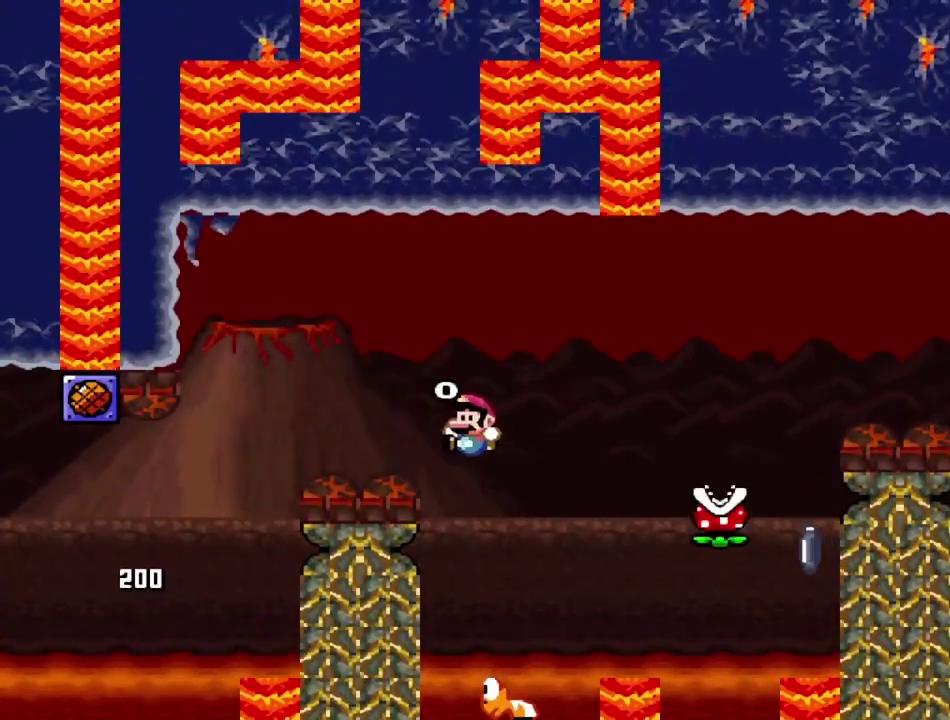
{"dt_ms": 500, "buttons": ["CROSS", "SQUARE", "DPAD_RIGHT"], "events": [[133, "DPAD_LEFT", "up"], [217, "DPAD_RIGHT", "down"]]}
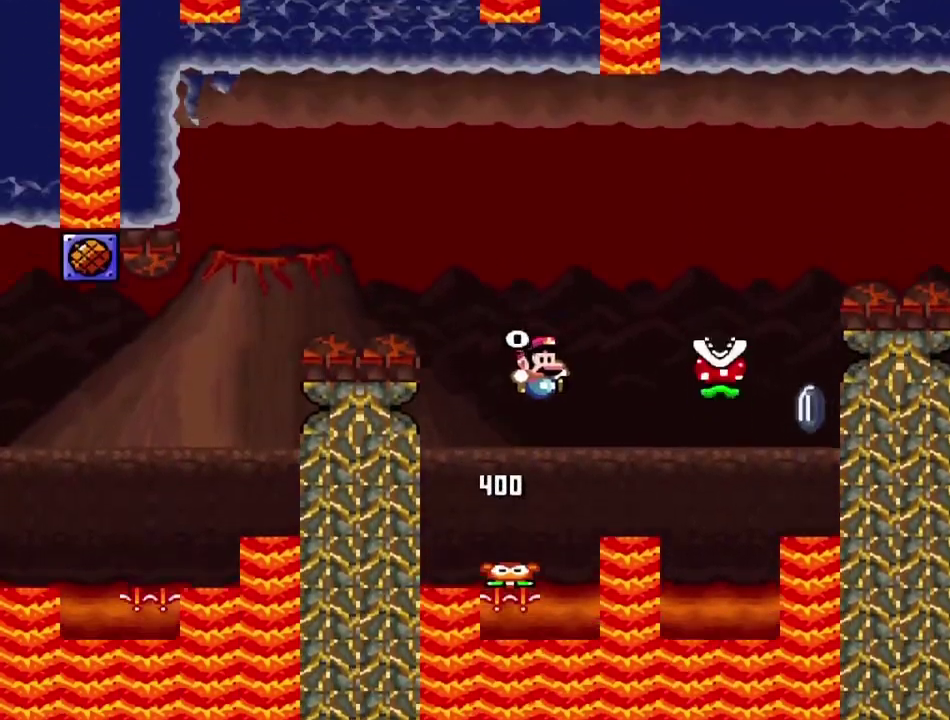
{"dt_ms": 400, "buttons": ["CROSS", "SQUARE", "DPAD_RIGHT"], "events": []}
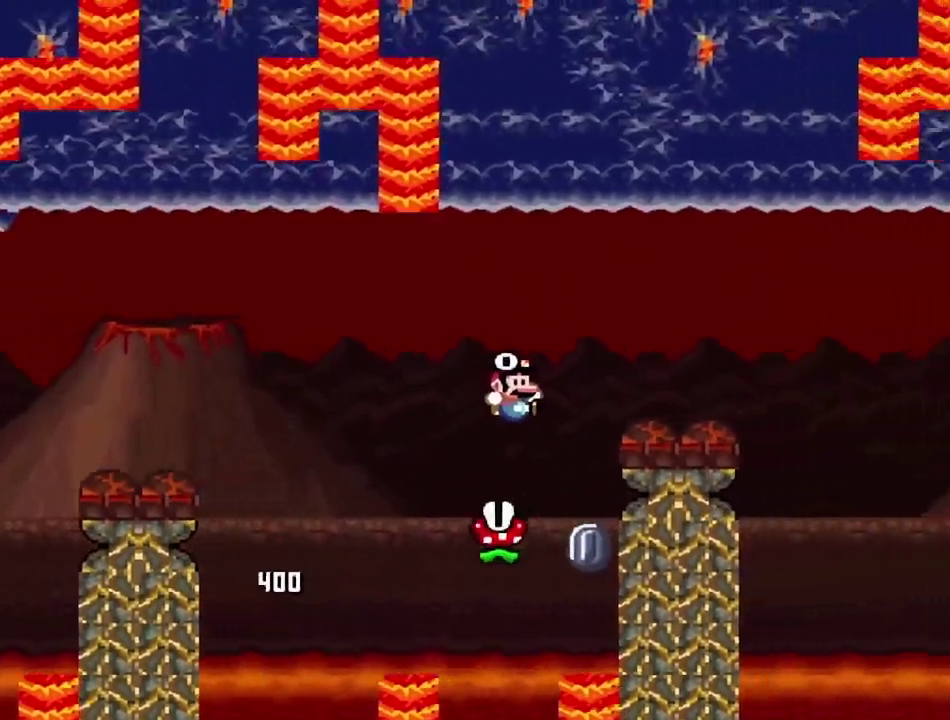
{"dt_ms": 600, "buttons": ["SQUARE", "R1", "DPAD_LEFT"], "events": [[117, "CROSS", "up"], [267, "R1", "down"], [500, "DPAD_RIGHT", "up"], [533, "DPAD_LEFT", "down"]]}
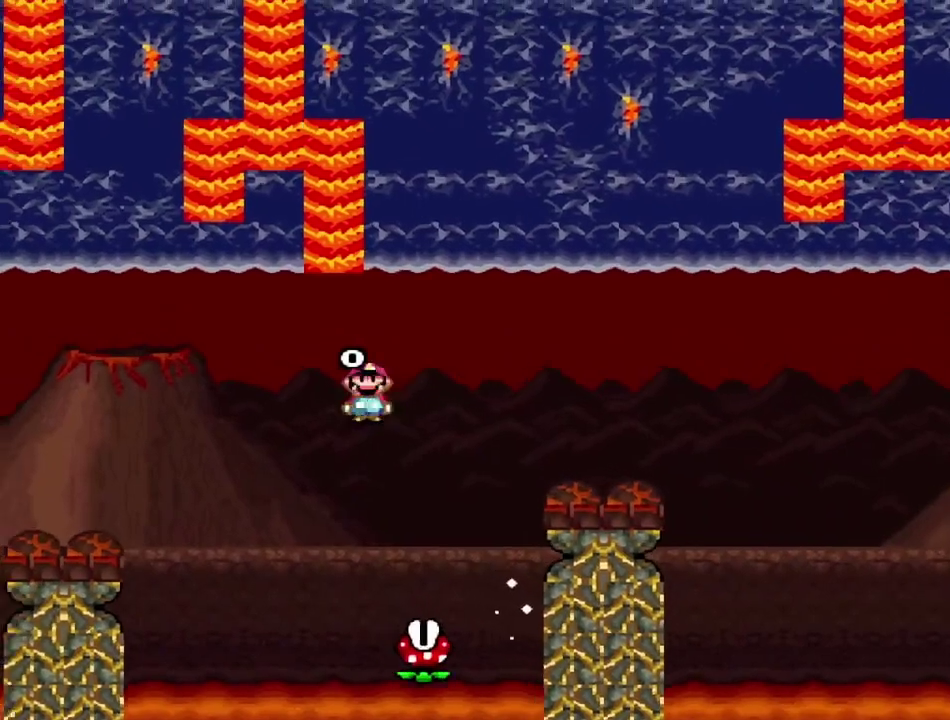
{"dt_ms": 600, "buttons": ["SQUARE", "R1"], "events": [[50, "DPAD_LEFT", "up"], [67, "DPAD_RIGHT", "down"], [567, "DPAD_RIGHT", "up"]]}
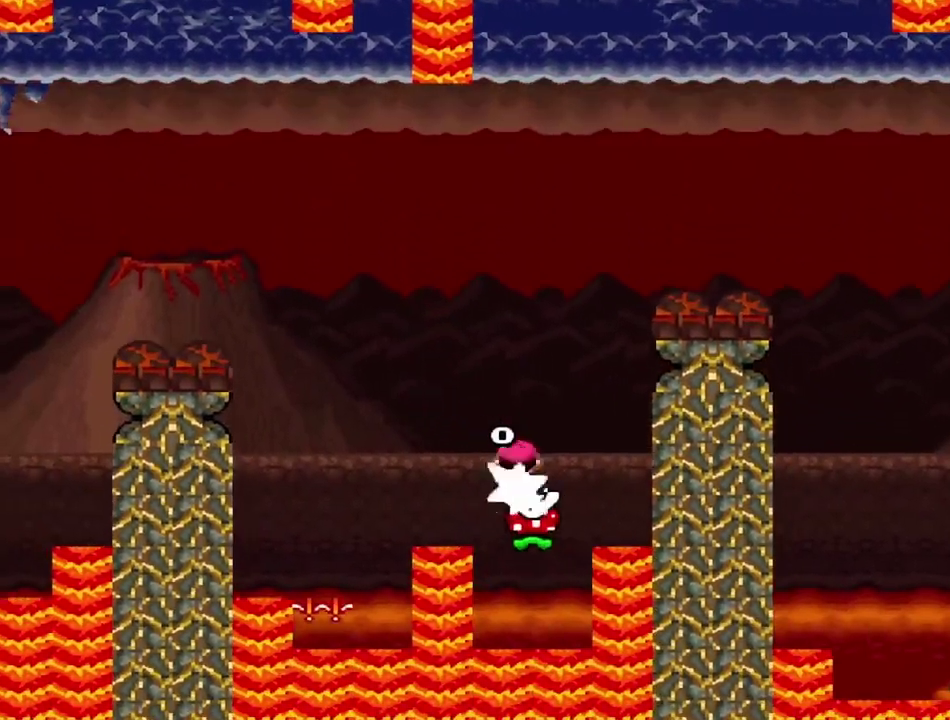
{"dt_ms": 400, "buttons": ["SQUARE", "R1", "DPAD_RIGHT"], "events": [[117, "DPAD_RIGHT", "down"]]}
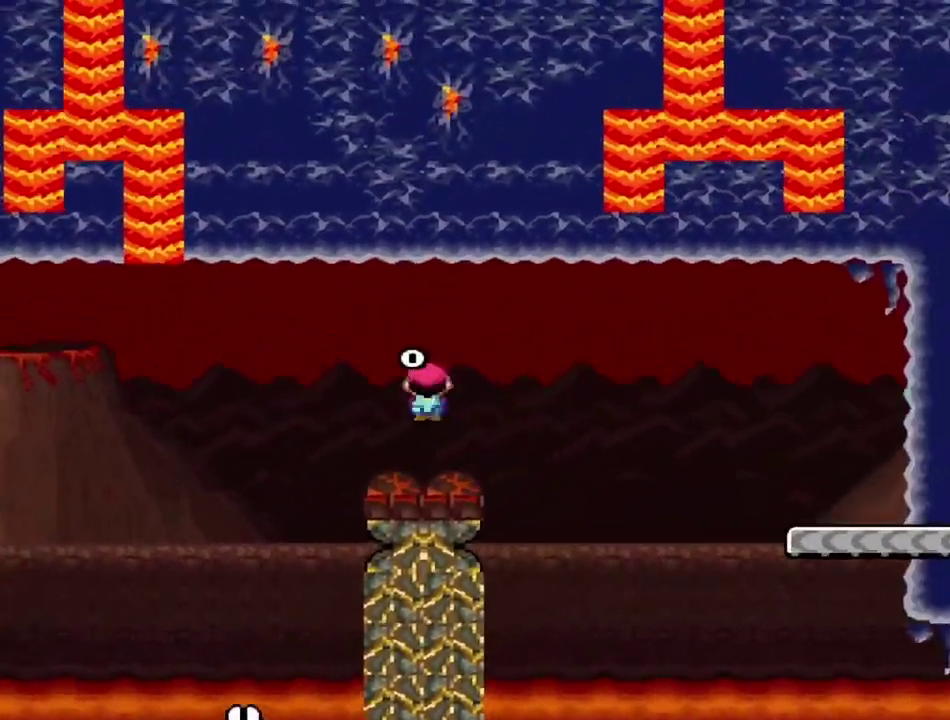
{"dt_ms": 600, "buttons": ["CROSS", "SQUARE", "DPAD_LEFT"], "events": [[67, "DPAD_RIGHT", "up"], [100, "DPAD_LEFT", "down"], [233, "DPAD_LEFT", "up"], [400, "DPAD_LEFT", "down"], [483, "R1", "up"], [550, "CROSS", "down"]]}
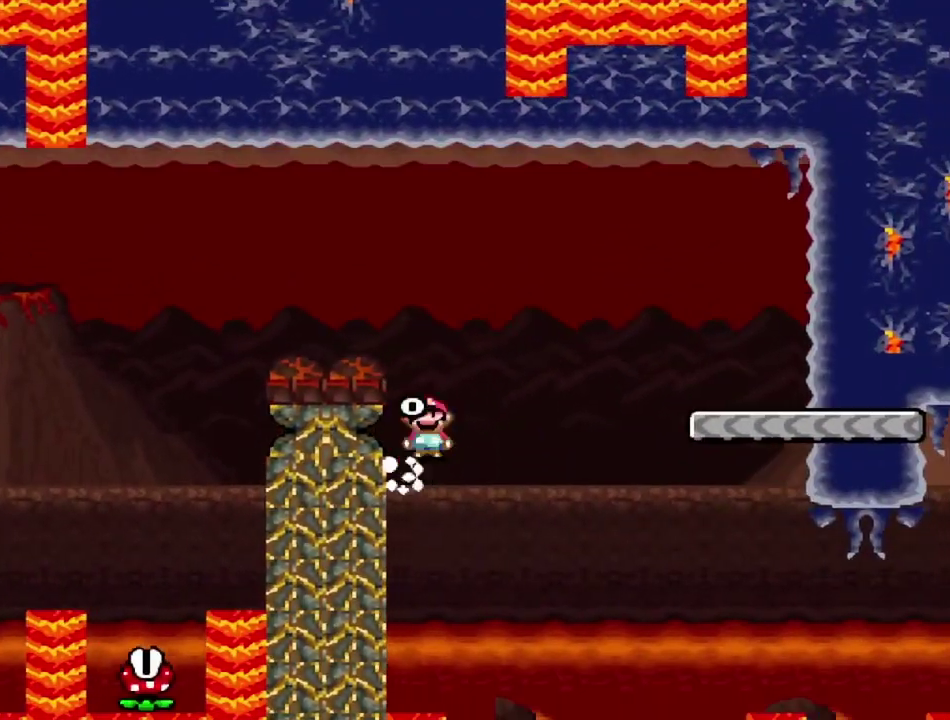
{"dt_ms": 400, "buttons": ["CROSS", "SQUARE", "DPAD_RIGHT"], "events": [[67, "DPAD_LEFT", "up"], [83, "DPAD_RIGHT", "down"]]}
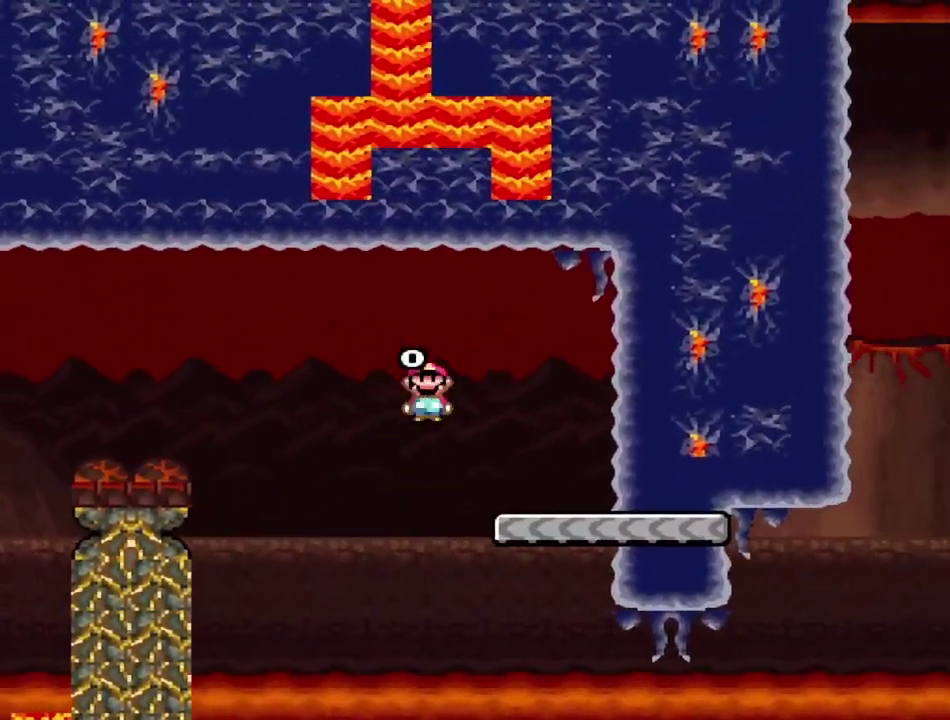
{"dt_ms": 600, "buttons": ["SQUARE"], "events": [[133, "DPAD_RIGHT", "up"], [167, "DPAD_LEFT", "down"], [300, "DPAD_LEFT", "up"], [333, "CROSS", "up"]]}
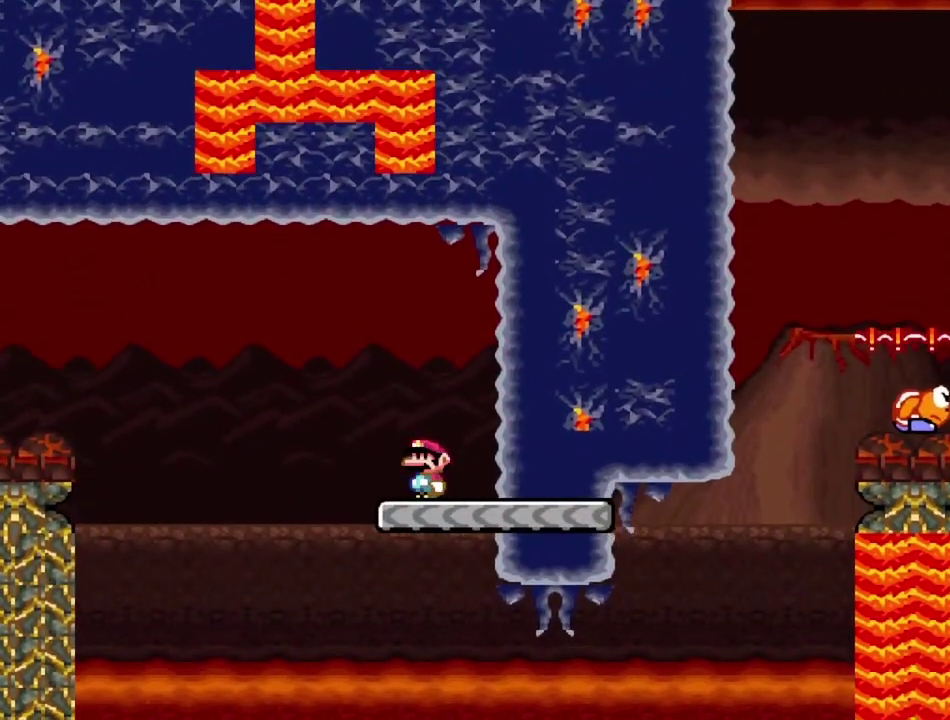
{"dt_ms": 400, "buttons": ["SQUARE", "DPAD_RIGHT"], "events": [[300, "DPAD_RIGHT", "down"]]}
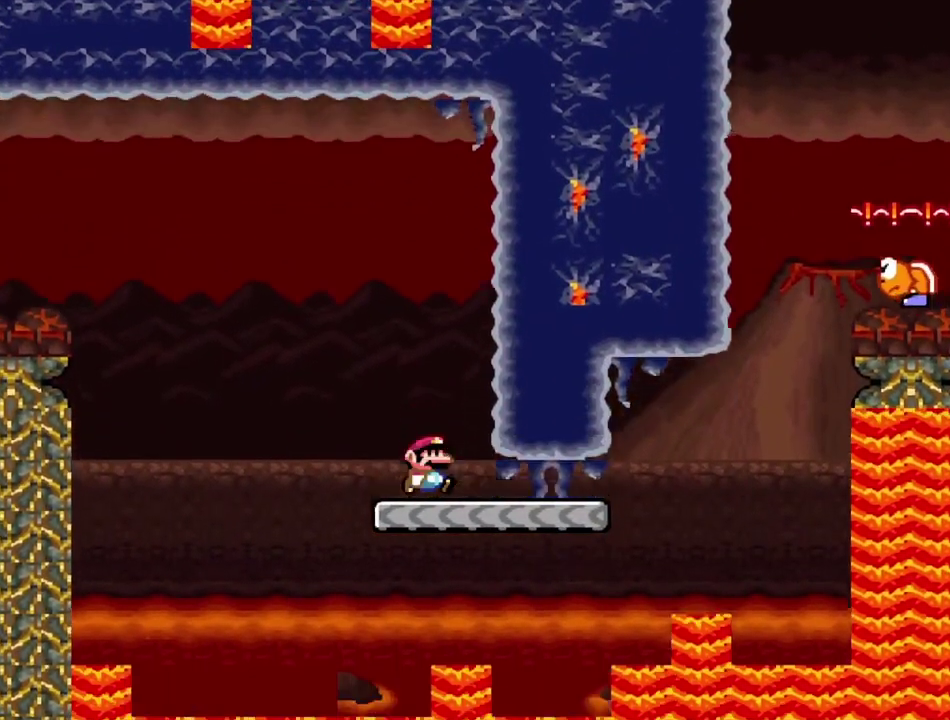
{"dt_ms": 500, "buttons": ["CROSS", "SQUARE", "DPAD_RIGHT"], "events": [[267, "CROSS", "down"]]}
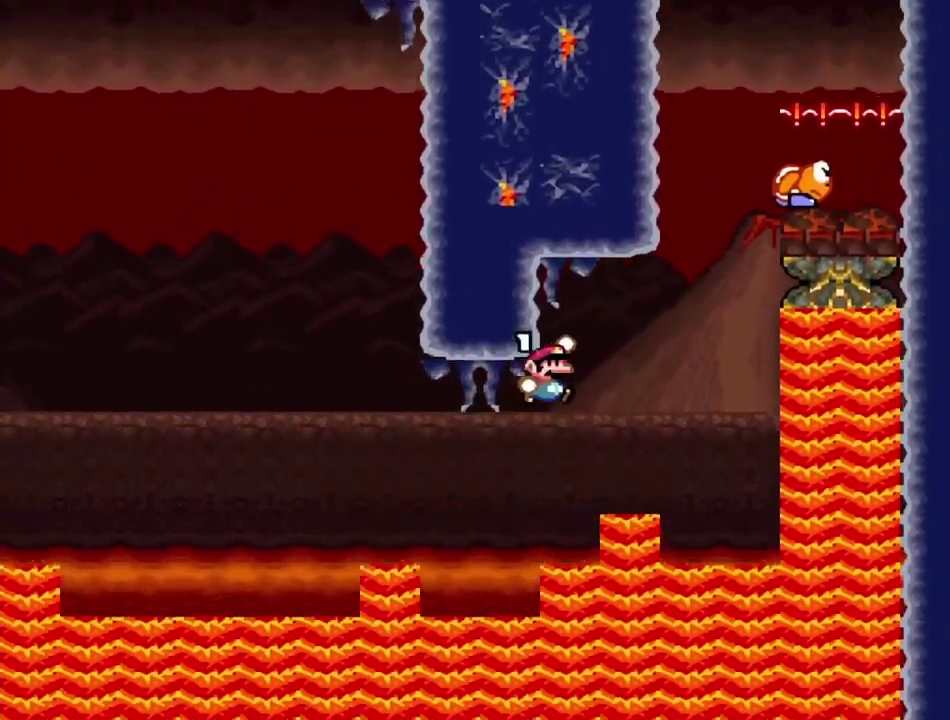
{"dt_ms": 400, "buttons": ["CROSS", "SQUARE", "DPAD_RIGHT"], "events": [[200, "CROSS", "up"], [217, "DPAD_RIGHT", "up"], [300, "CROSS", "down"], [350, "DPAD_RIGHT", "down"]]}